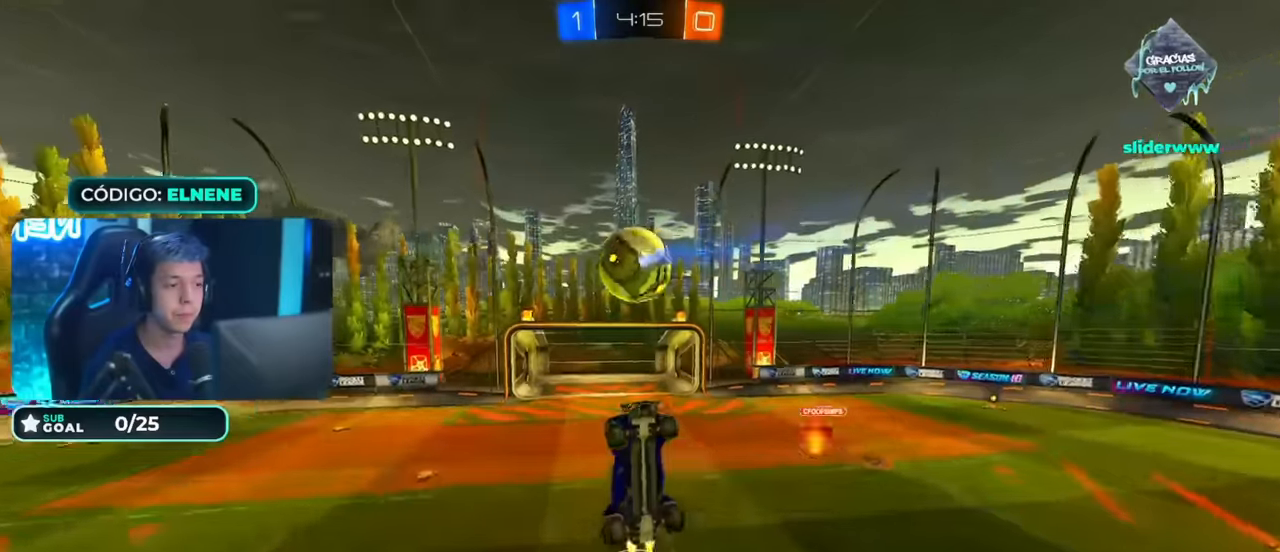
Gameplay with a controller (PlayStation layout); each line is a JSON object with the inputs held at the frame after it. "events" lists button and stick changes between this image and that frame as [ms after this image, input, new state], when the widget could be followed in between.
{"buttons": ["CIRCLE", "L2", "R2"], "left_stick": "up-right", "right_stick": "center", "events": [[33, "CIRCLE", "up"], [117, "CIRCLE", "down"], [183, "CIRCLE", "up"], [233, "left_stick", "down-right"], [283, "CIRCLE", "down"], [433, "left_stick", "up-right"]]}
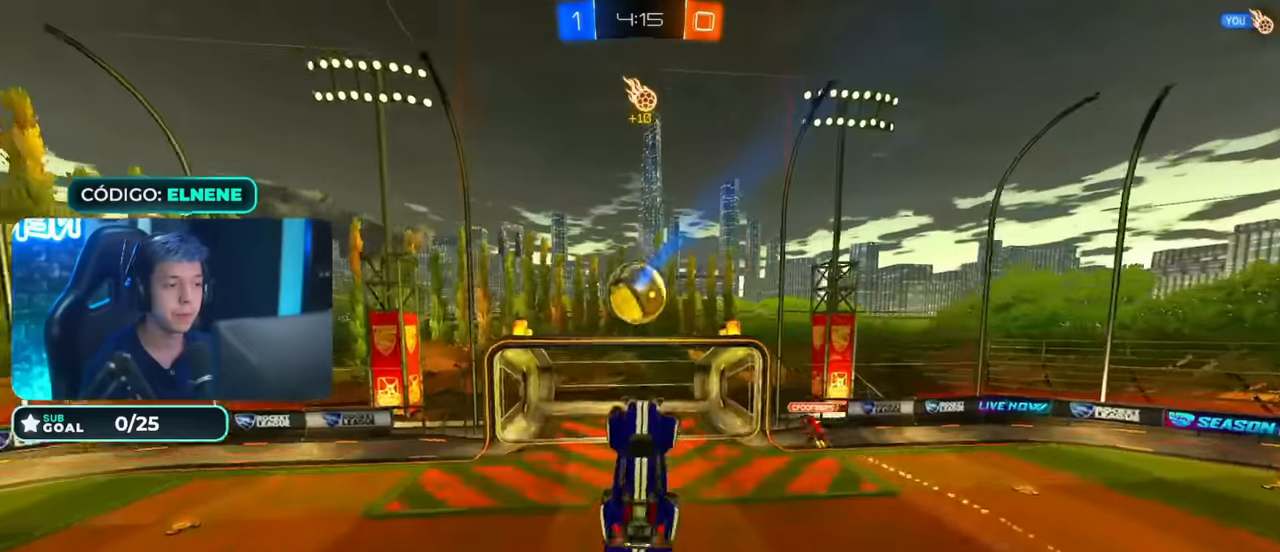
{"buttons": ["R2"], "left_stick": "down-right", "right_stick": "center", "events": [[217, "CIRCLE", "up"], [233, "left_stick", "down-right"], [283, "L2", "up"]]}
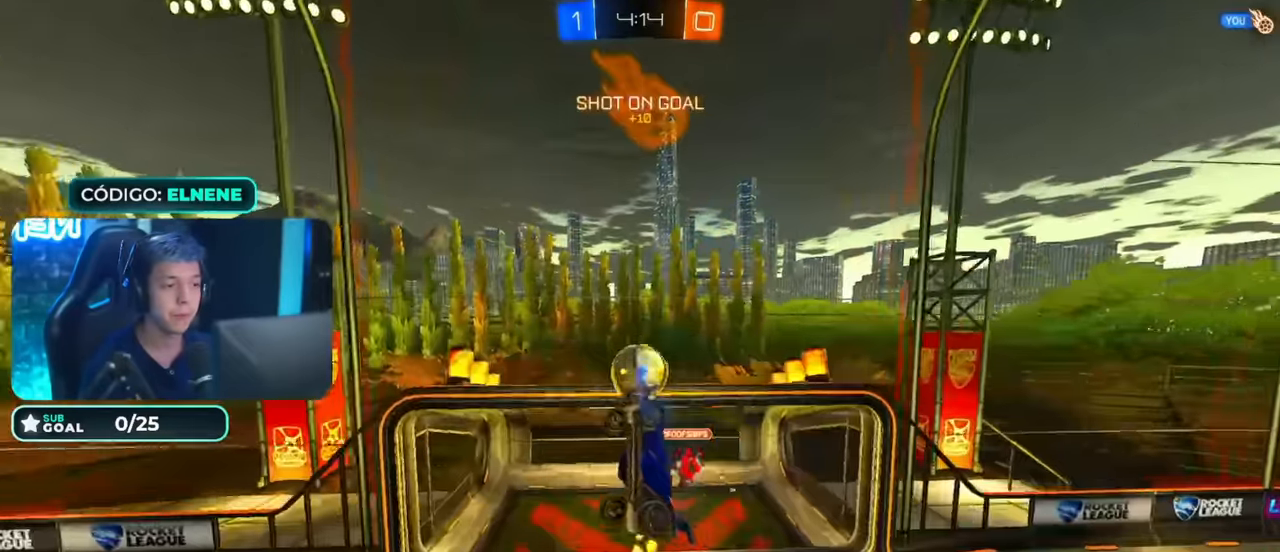
{"buttons": ["TRIANGLE", "R2"], "left_stick": "down-right", "right_stick": "center", "events": [[33, "TRIANGLE", "down"], [83, "CIRCLE", "down"], [217, "TRIANGLE", "up"], [283, "CIRCLE", "up"], [417, "TRIANGLE", "down"]]}
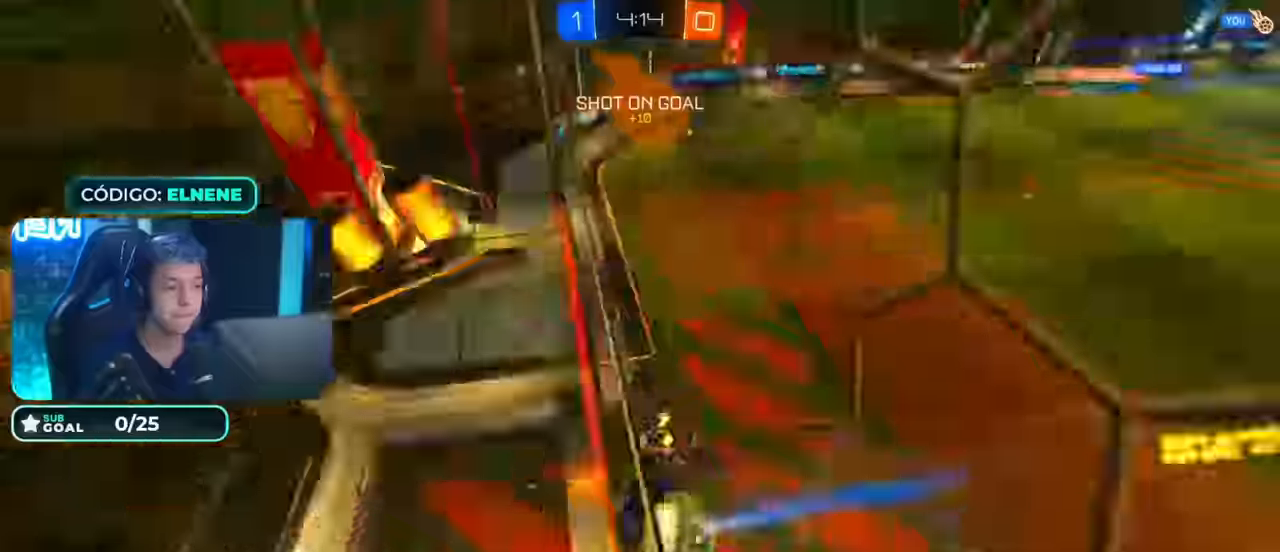
{"buttons": ["TRIANGLE", "R2"], "left_stick": "down", "right_stick": "center", "events": [[17, "TRIANGLE", "up"], [33, "CROSS", "down"], [33, "left_stick", "center"], [166, "CROSS", "up"], [233, "left_stick", "down-left"], [300, "left_stick", "down"], [450, "TRIANGLE", "down"]]}
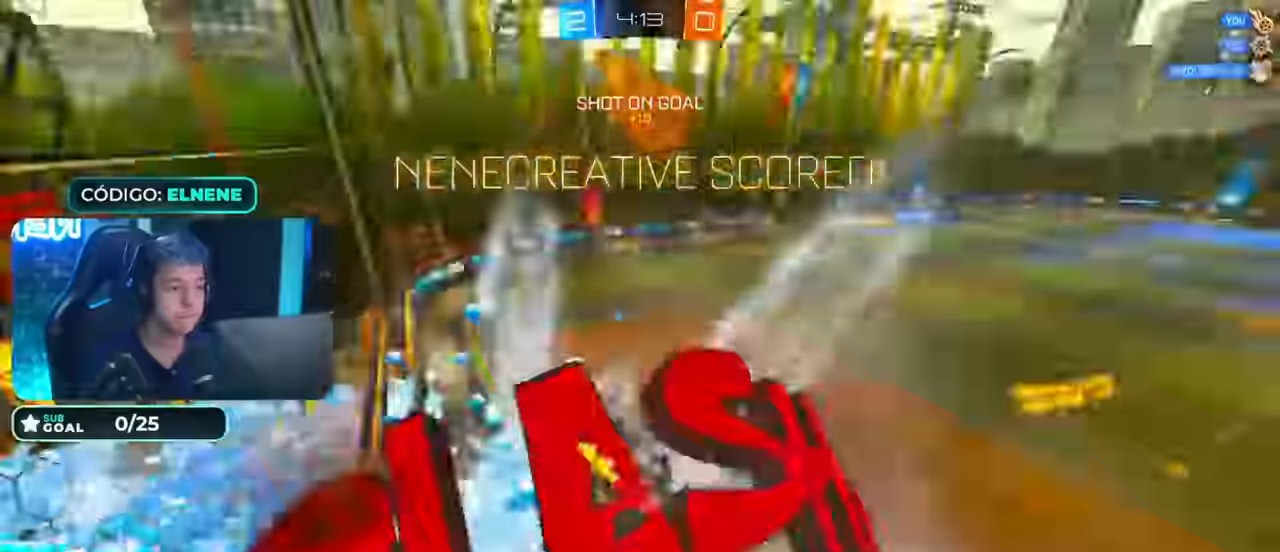
{"buttons": ["SQUARE", "L2", "R2"], "left_stick": "up-right", "right_stick": "center", "events": [[83, "L2", "down"], [100, "TRIANGLE", "up"], [133, "R2", "up"], [133, "left_stick", "right"], [183, "left_stick", "up-right"], [416, "R2", "down"], [466, "SQUARE", "down"]]}
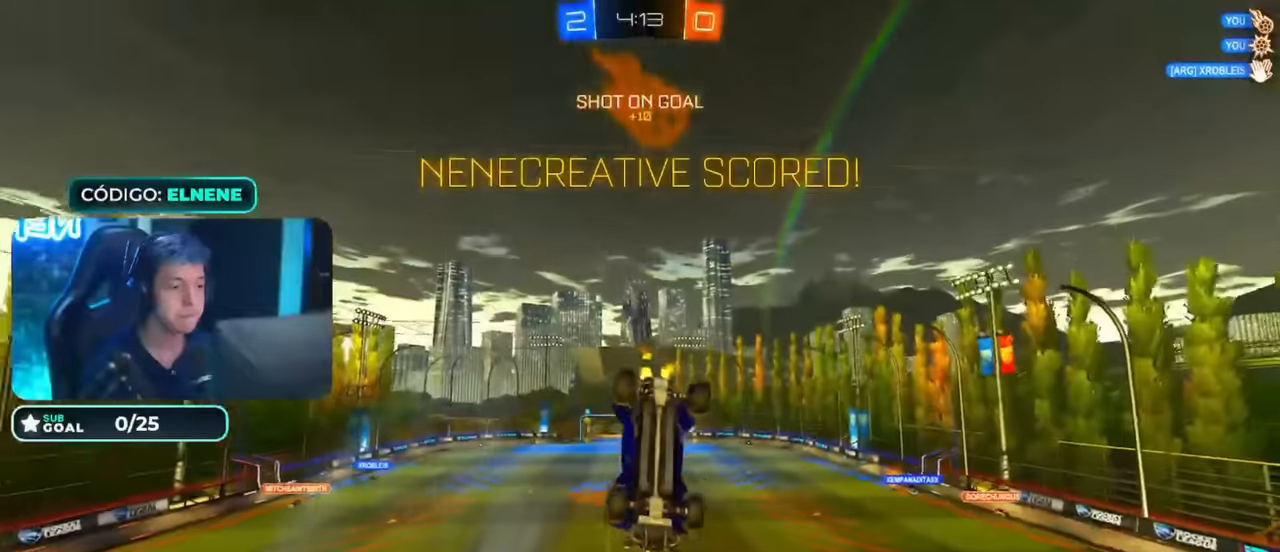
{"buttons": ["SQUARE", "R2"], "left_stick": "down-right", "right_stick": "center", "events": [[33, "L2", "up"], [283, "left_stick", "down-right"]]}
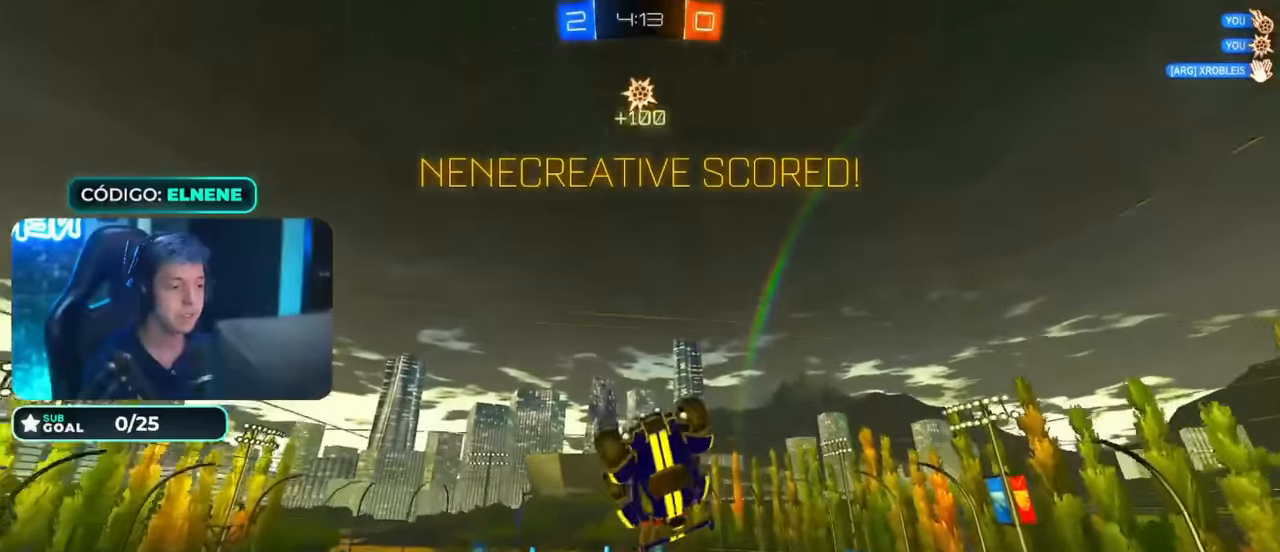
{"buttons": ["CROSS", "SQUARE", "R2"], "left_stick": "down-right", "right_stick": "center", "events": [[383, "CROSS", "down"]]}
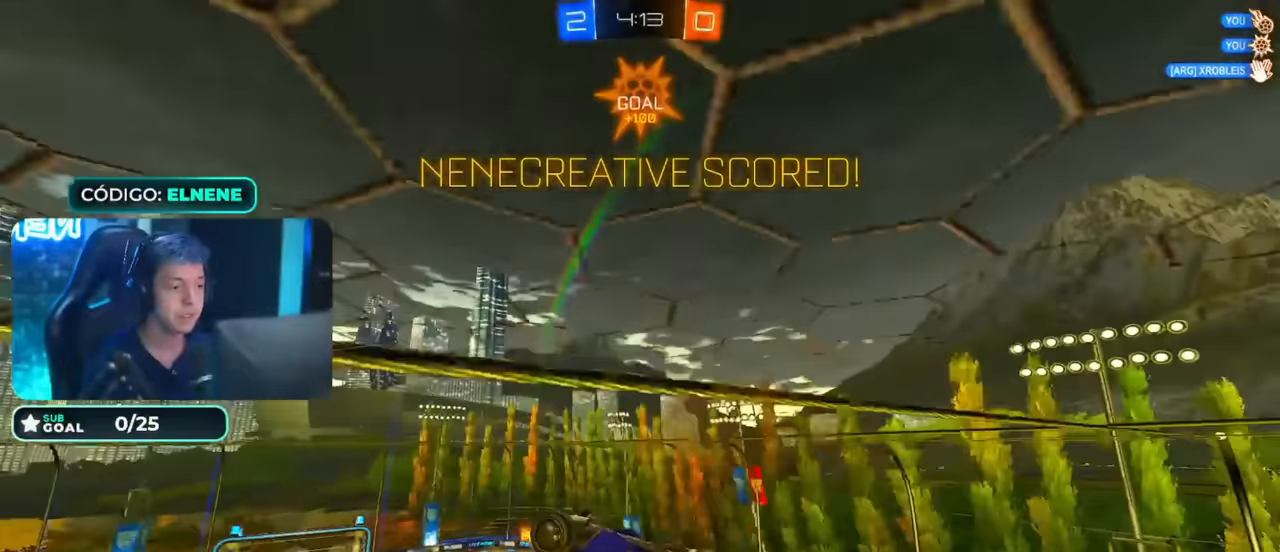
{"buttons": ["R2"], "left_stick": "center", "right_stick": "center", "events": [[16, "left_stick", "right"], [83, "CROSS", "up"], [83, "SQUARE", "up"], [233, "left_stick", "down-right"], [483, "left_stick", "center"]]}
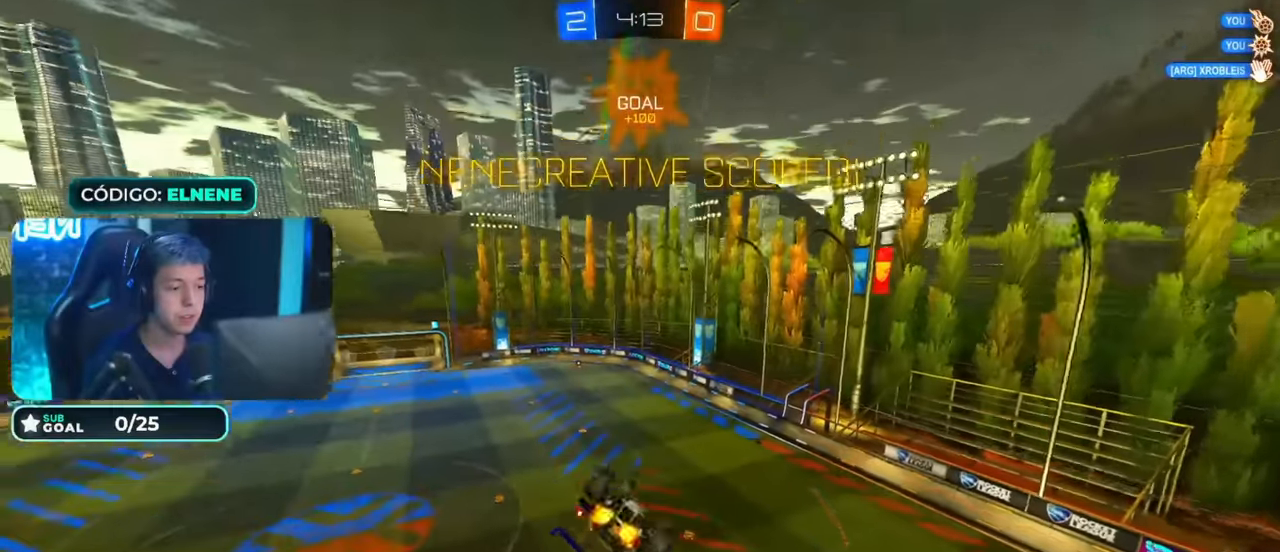
{"buttons": ["CIRCLE", "R2"], "left_stick": "down", "right_stick": "center", "events": [[66, "CIRCLE", "down"], [116, "left_stick", "up"], [133, "CROSS", "down"], [183, "left_stick", "down"], [266, "CROSS", "up"]]}
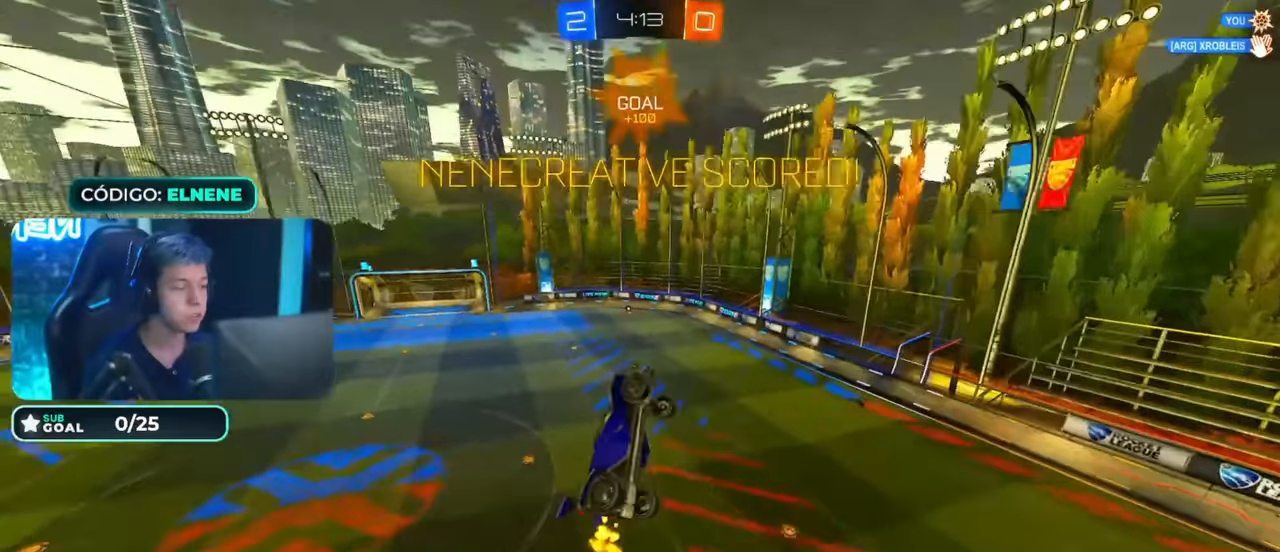
{"buttons": ["L2"], "left_stick": "down-right", "right_stick": "center", "events": [[133, "CIRCLE", "up"], [133, "left_stick", "down-right"], [166, "L2", "down"], [266, "R2", "up"]]}
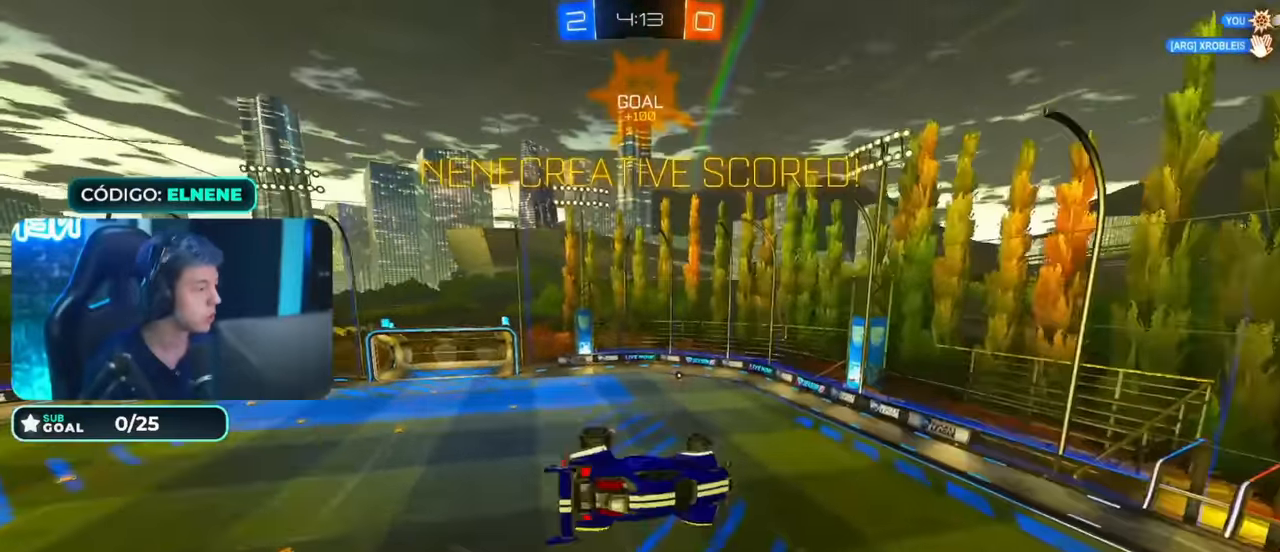
{"buttons": [], "left_stick": "center", "right_stick": "center", "events": [[450, "L2", "up"], [450, "left_stick", "center"]]}
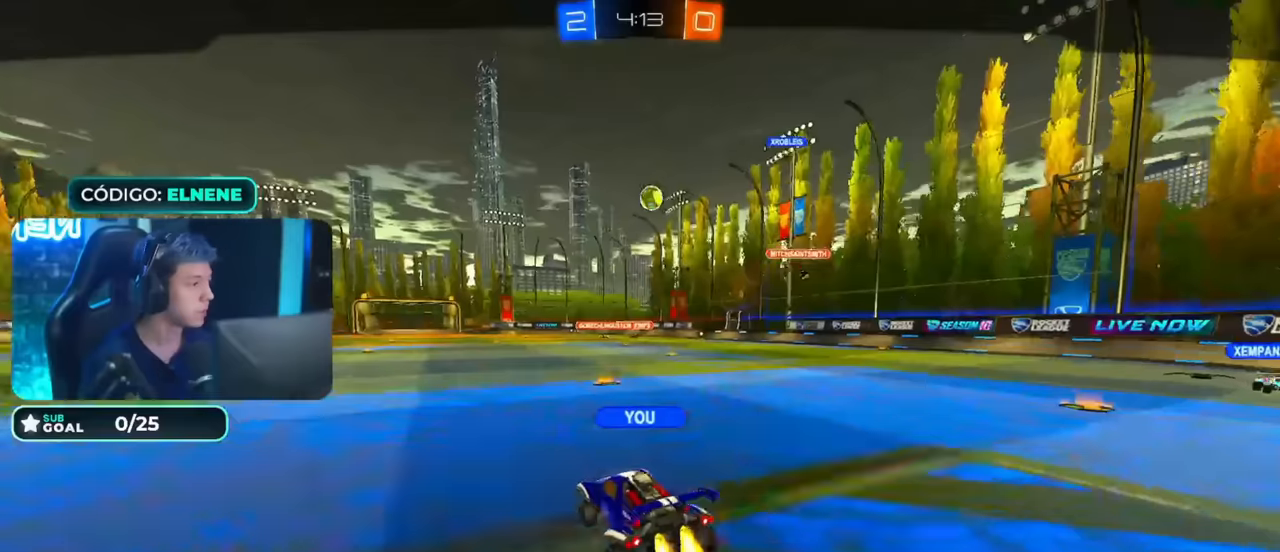
{"buttons": [], "left_stick": "center", "right_stick": "center", "events": [[100, "CROSS", "down"], [150, "CROSS", "up"]]}
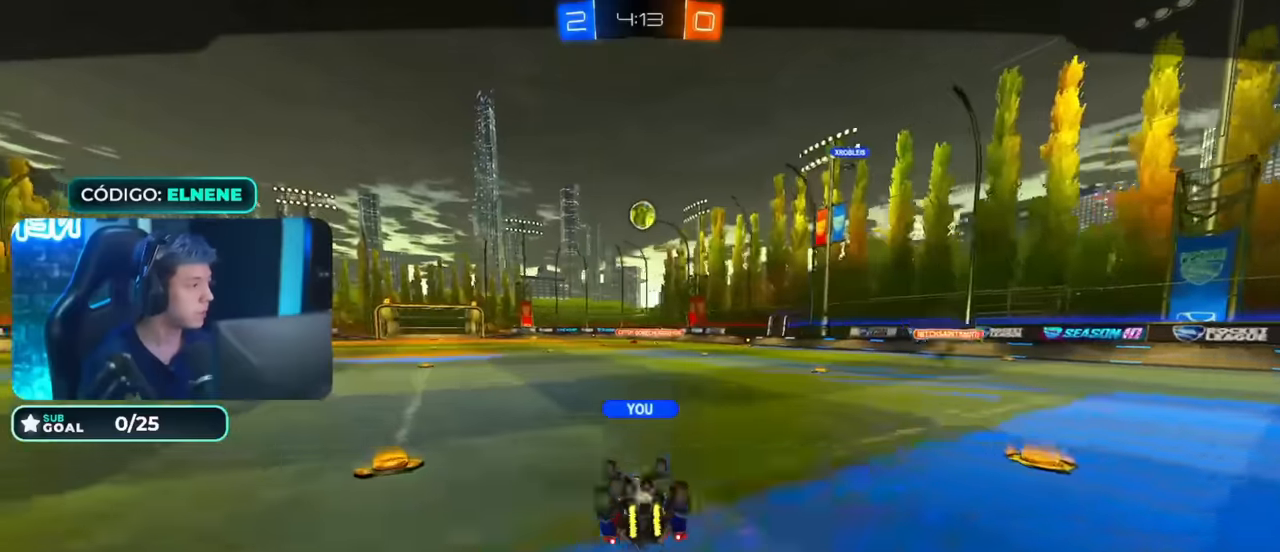
{"buttons": [], "left_stick": "center", "right_stick": "center", "events": []}
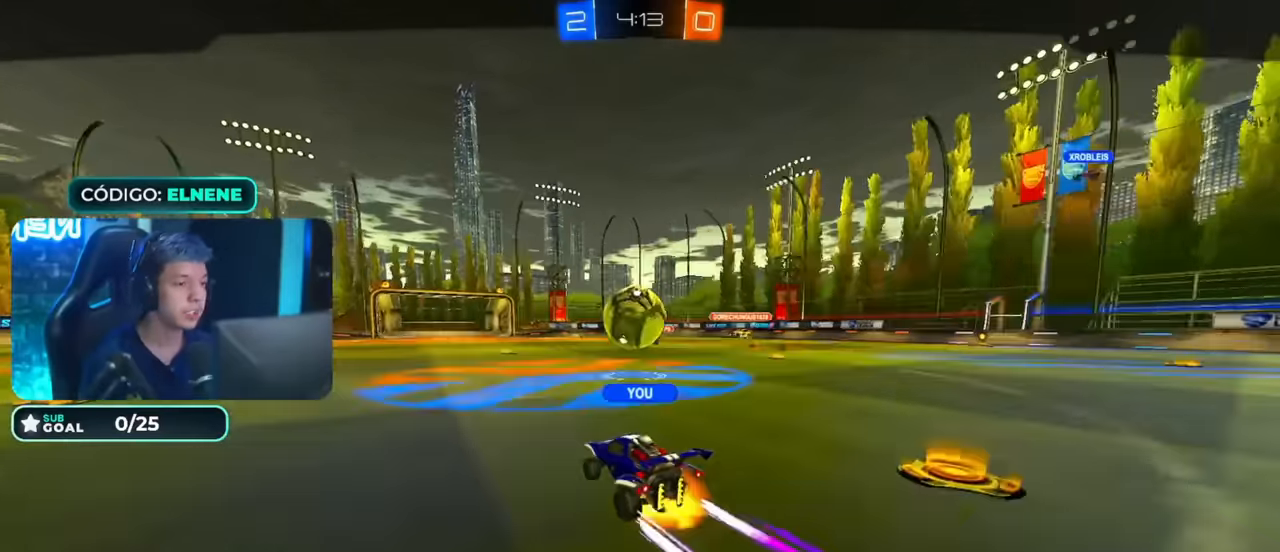
{"buttons": [], "left_stick": "center", "right_stick": "center", "events": [[384, "CROSS", "down"], [467, "CROSS", "up"]]}
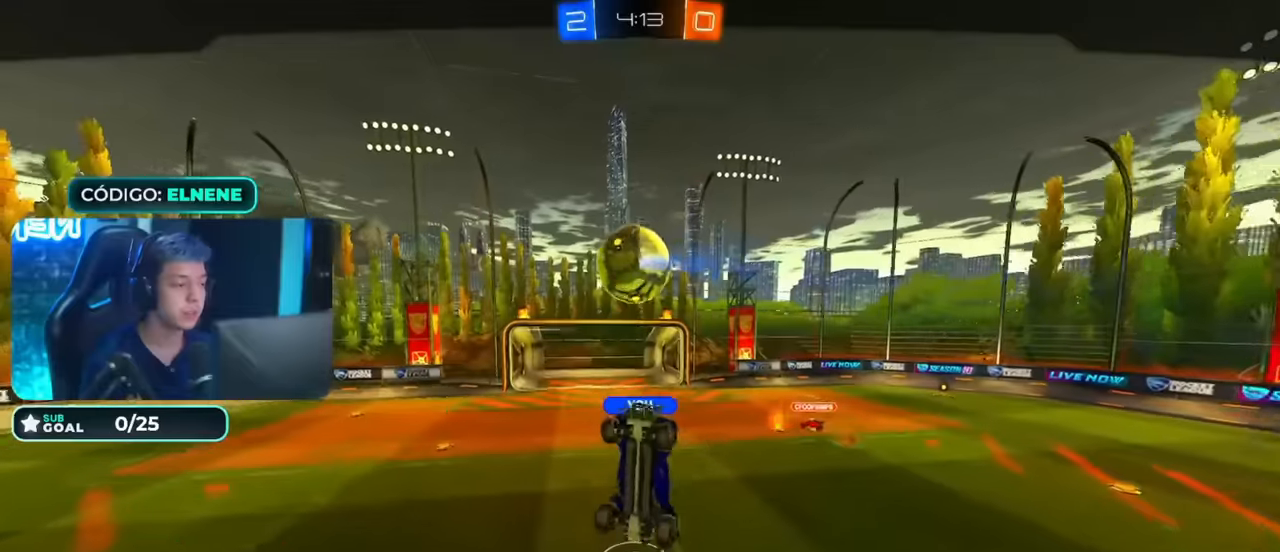
{"buttons": [], "left_stick": "center", "right_stick": "center", "events": []}
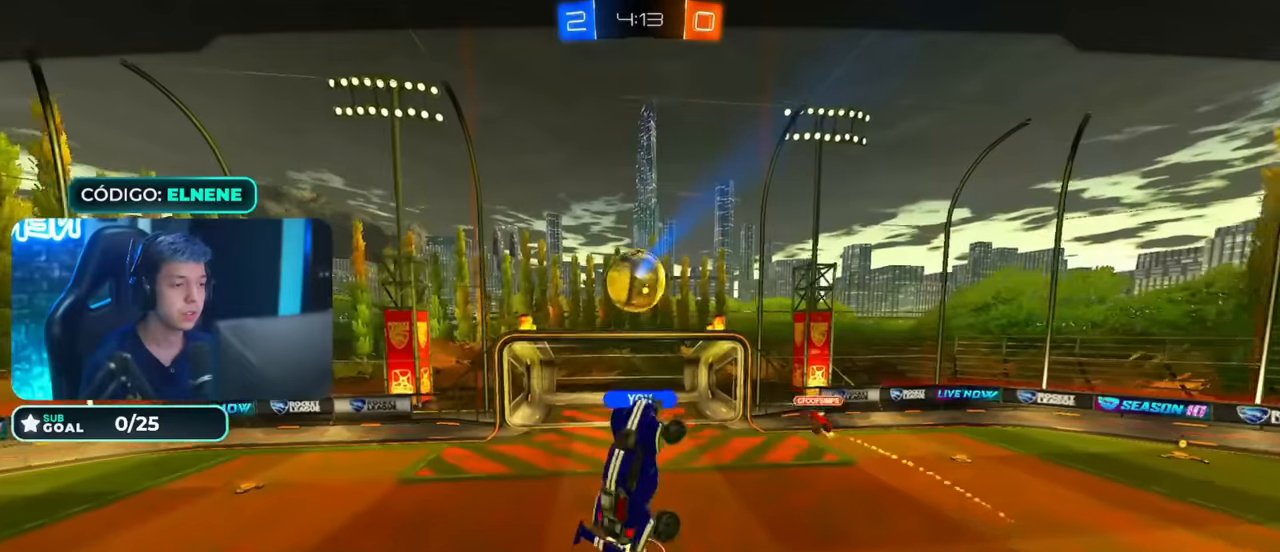
{"buttons": [], "left_stick": "center", "right_stick": "center", "events": []}
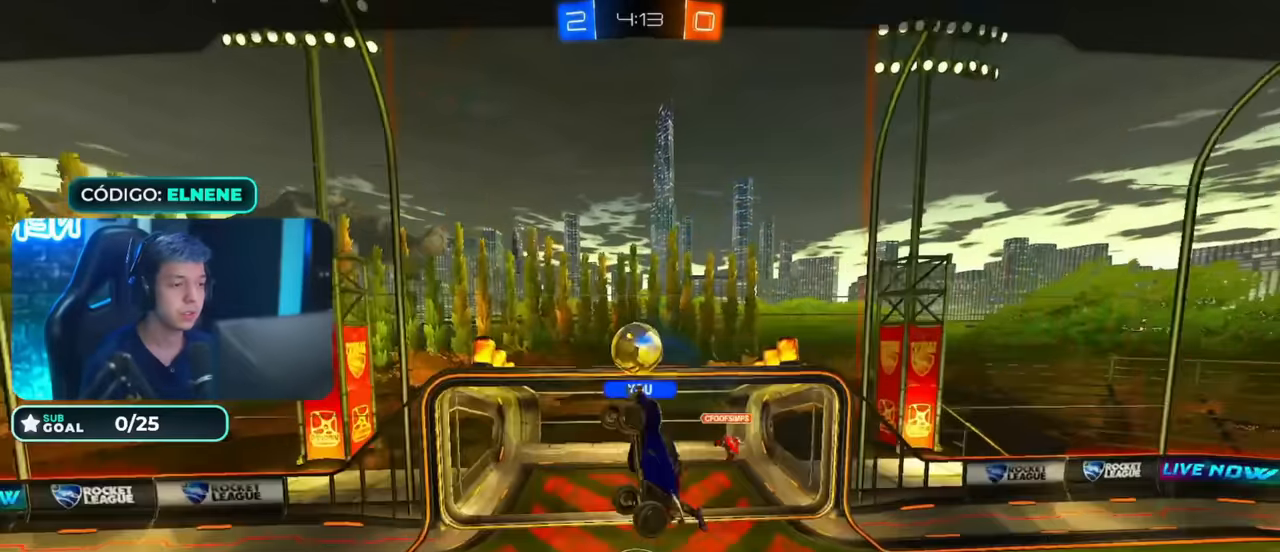
{"buttons": [], "left_stick": "center", "right_stick": "center", "events": []}
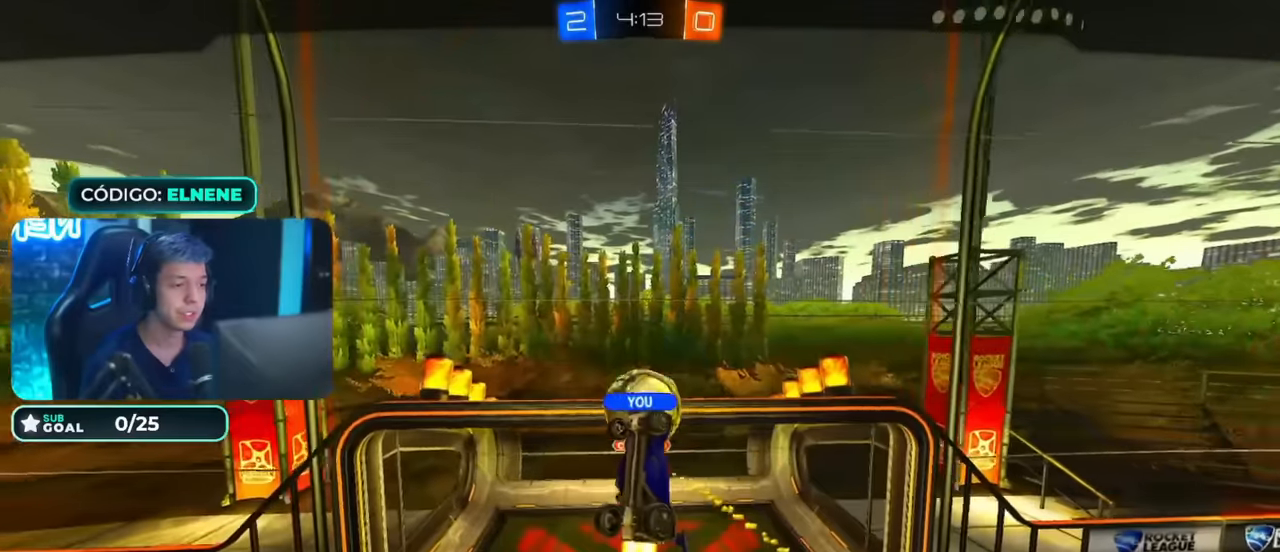
{"buttons": [], "left_stick": "center", "right_stick": "center", "events": []}
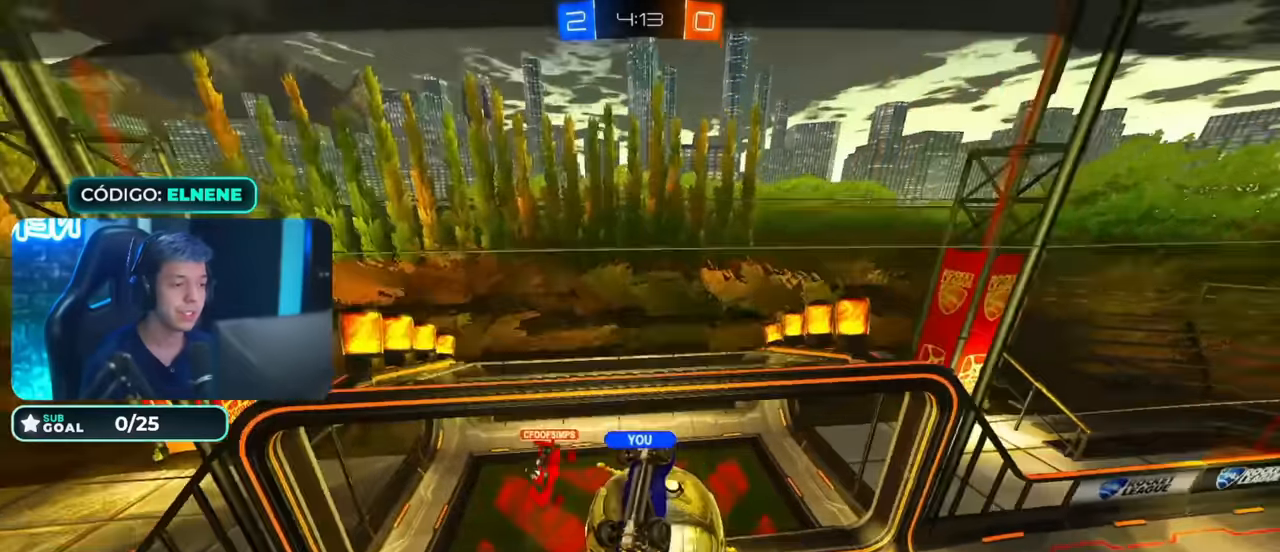
{"buttons": [], "left_stick": "center", "right_stick": "center", "events": []}
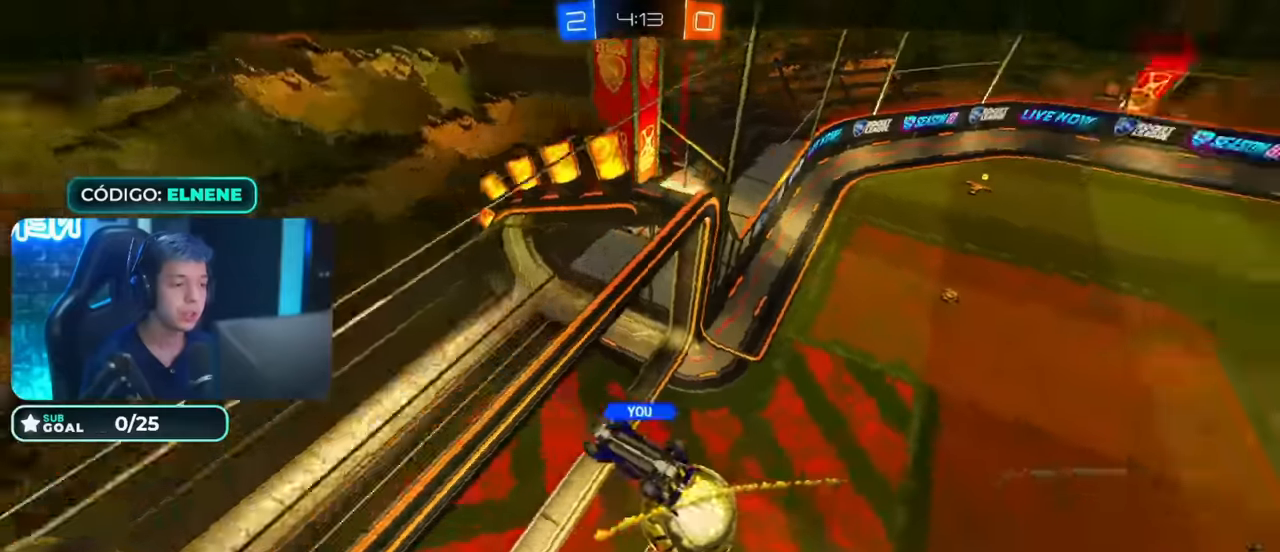
{"buttons": [], "left_stick": "center", "right_stick": "center", "events": []}
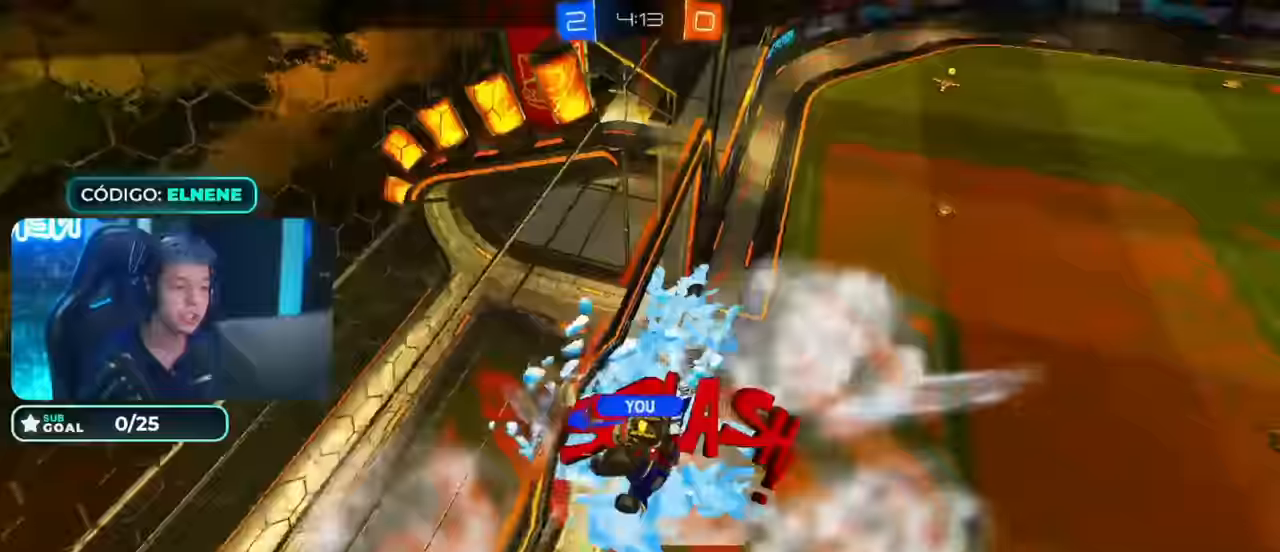
{"buttons": [], "left_stick": "center", "right_stick": "center", "events": []}
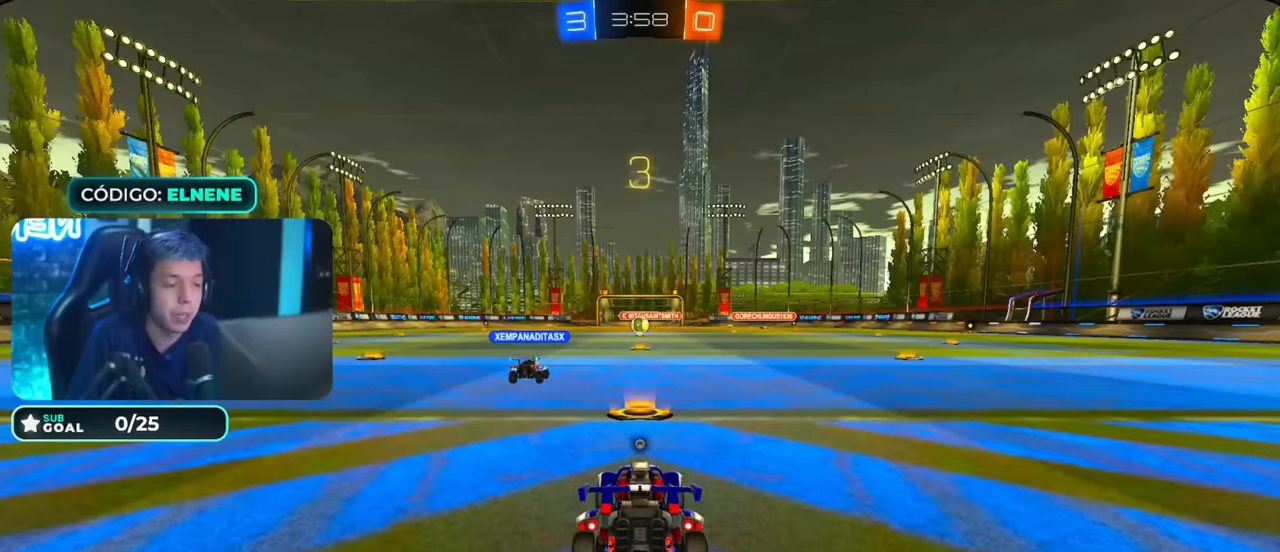
{"buttons": [], "left_stick": "center", "right_stick": "center", "events": []}
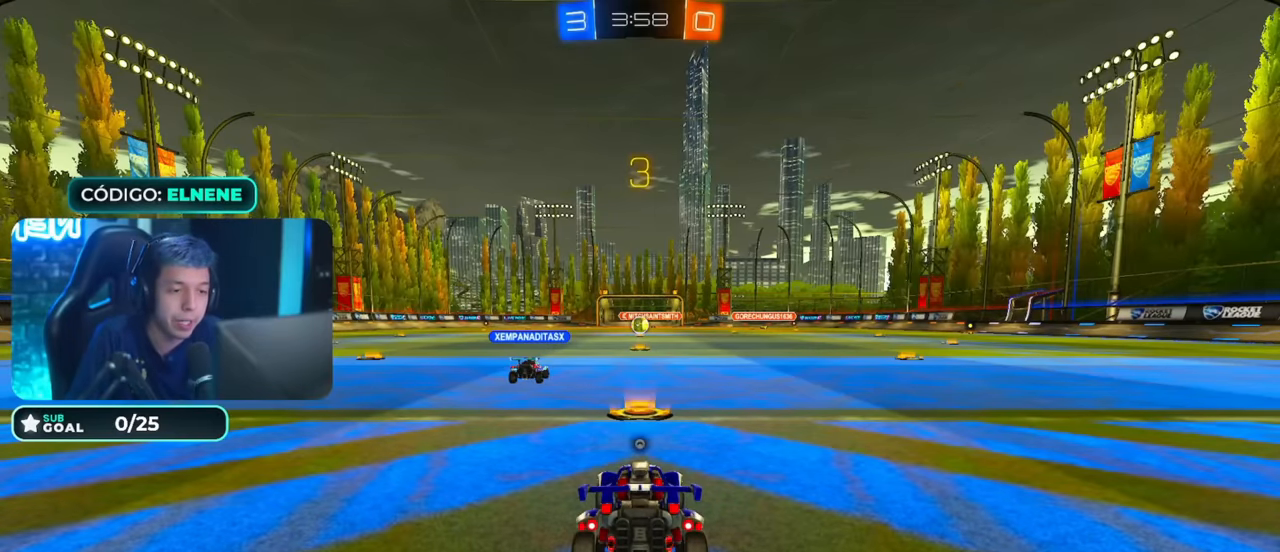
{"buttons": ["CIRCLE", "TRIANGLE", "R2"], "left_stick": "center", "right_stick": "center", "events": [[433, "R2", "down"], [483, "CIRCLE", "down"], [483, "TRIANGLE", "down"]]}